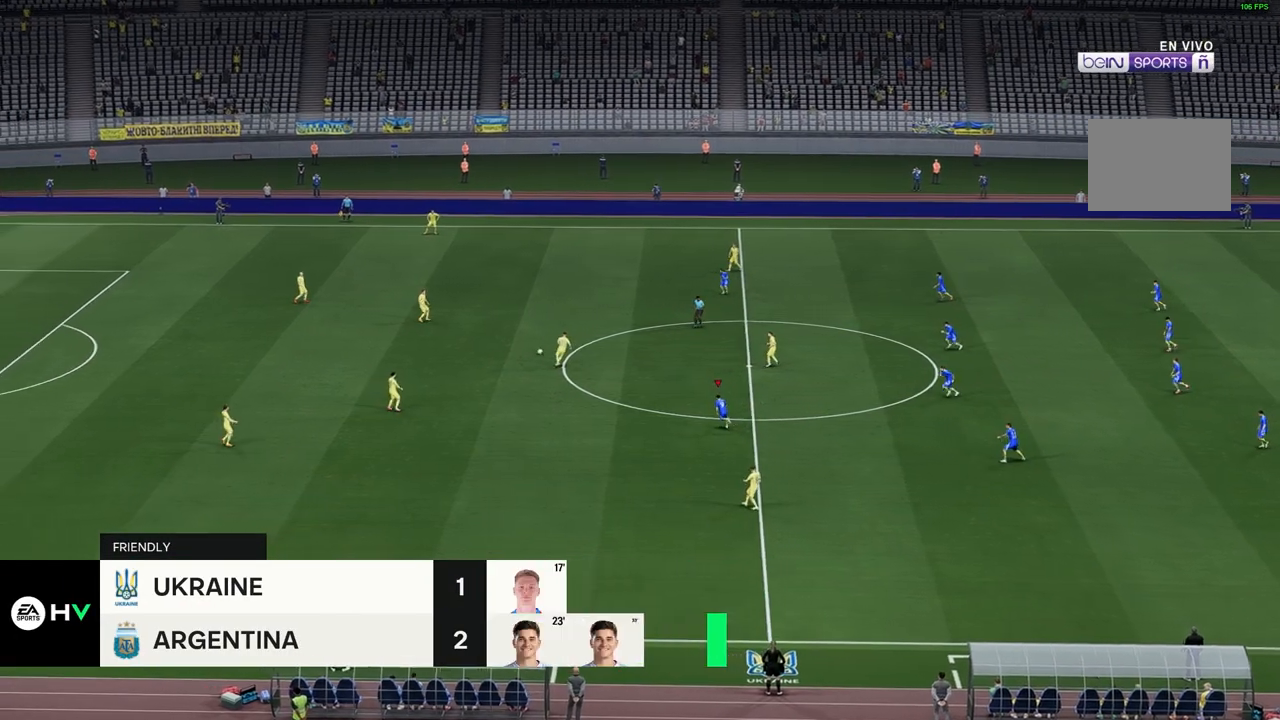
Gameplay with a controller (Xbox layout); each line is a JSON object with the inputs held at the frame after it. "events" lists button and stick changes between this image and that frame as [ms after this image, input, new state], when the widget could be followed in between. Not read: L3 R1 R3.
{"buttons": [], "left_stick": "up", "right_stick": "center", "events": []}
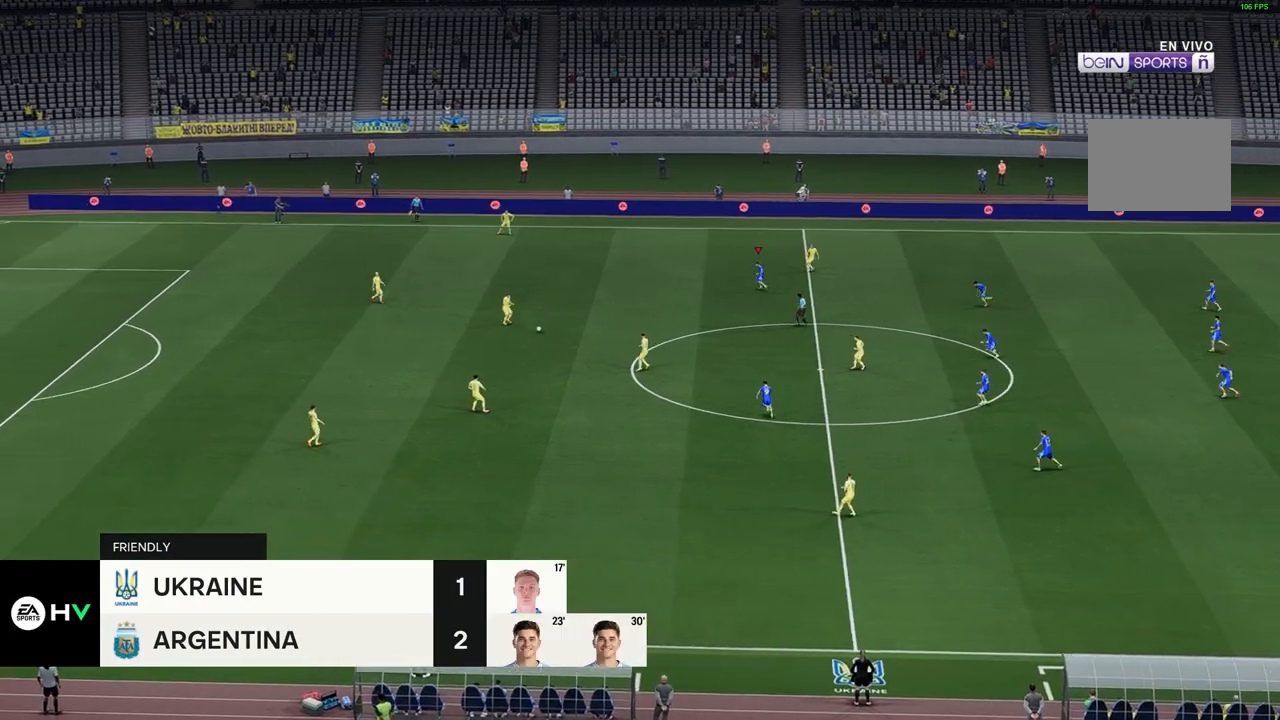
{"buttons": [], "left_stick": "up", "right_stick": "center", "events": []}
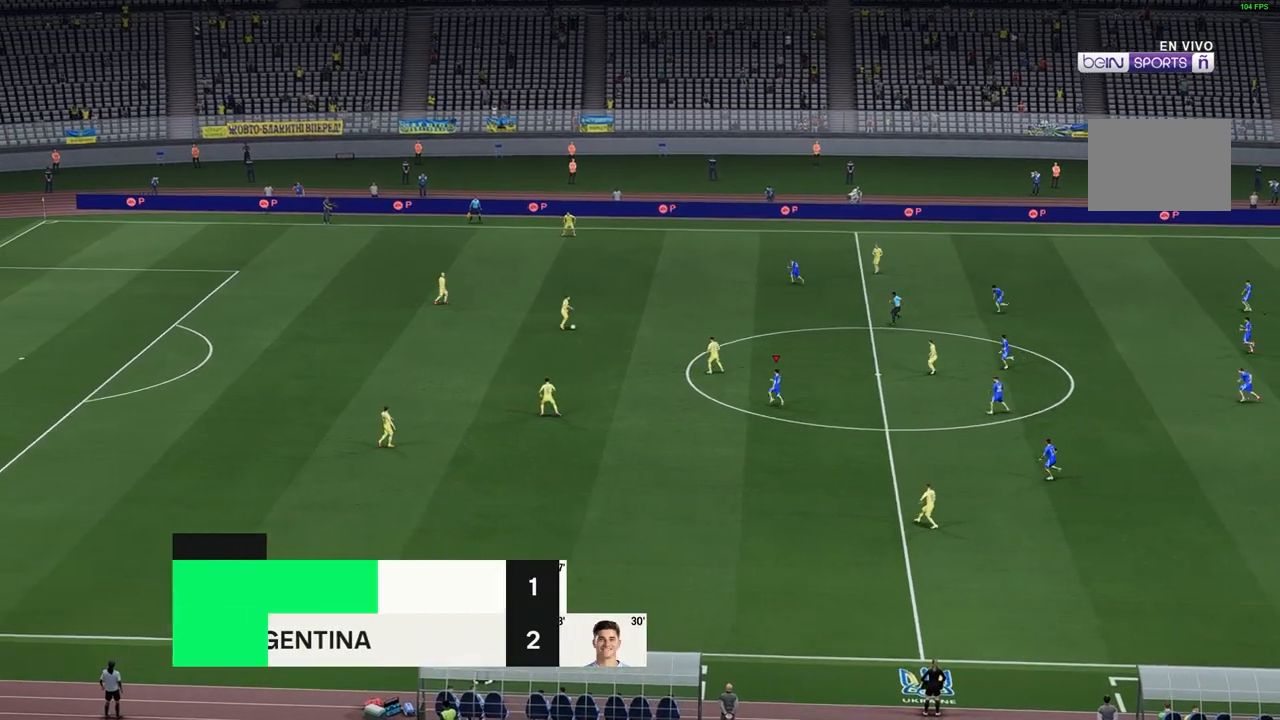
{"buttons": [], "left_stick": "up-right", "right_stick": "center", "events": [[417, "left_stick", "up-right"]]}
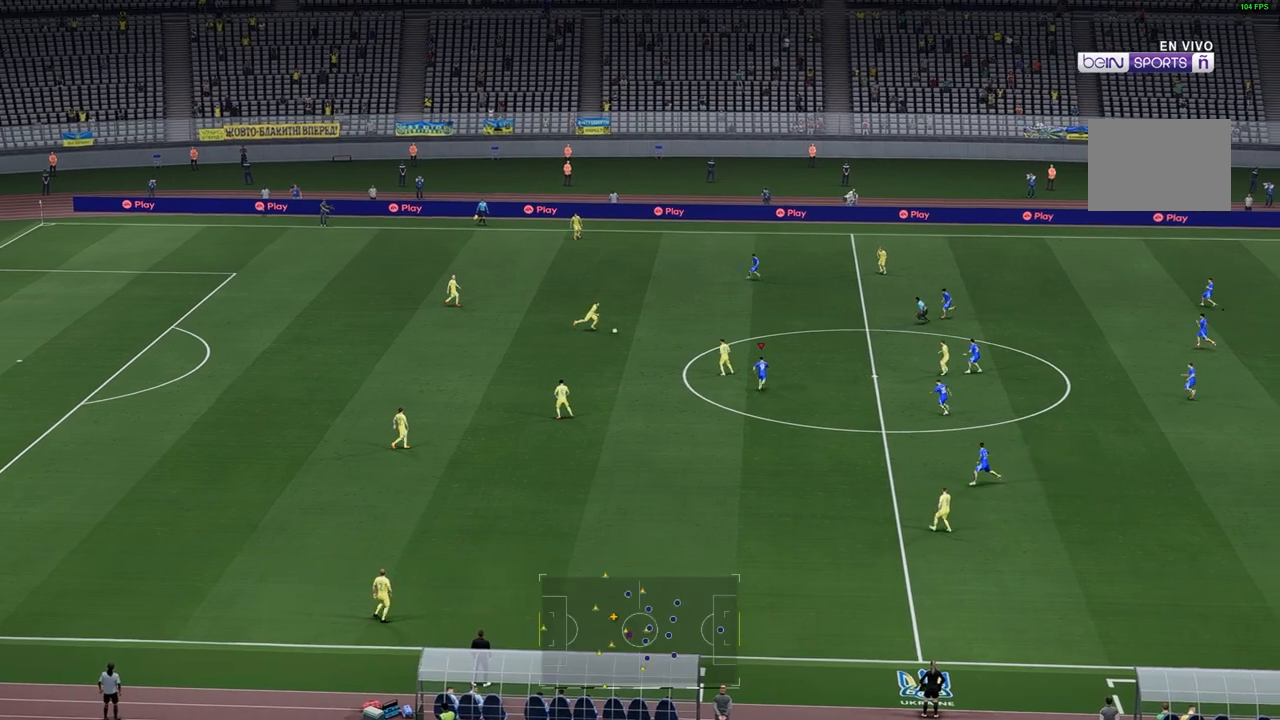
{"buttons": [], "left_stick": "up-right", "right_stick": "center", "events": []}
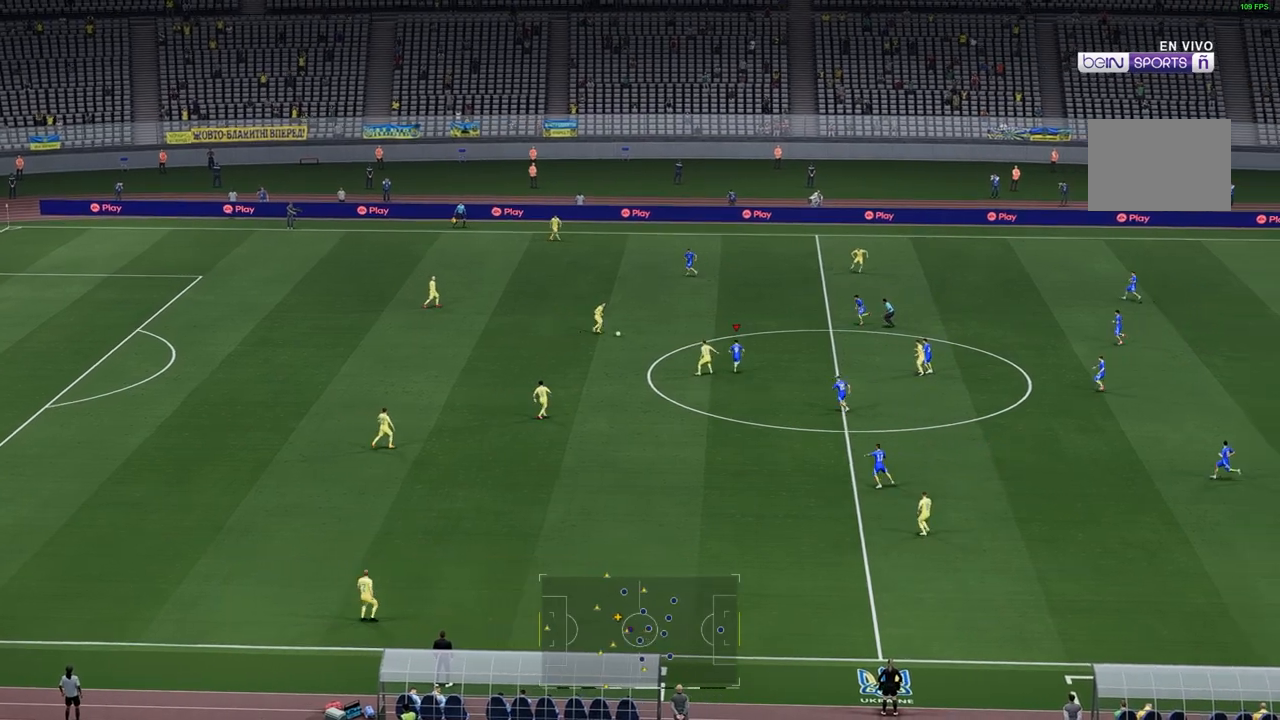
{"buttons": [], "left_stick": "up-right", "right_stick": "center", "events": []}